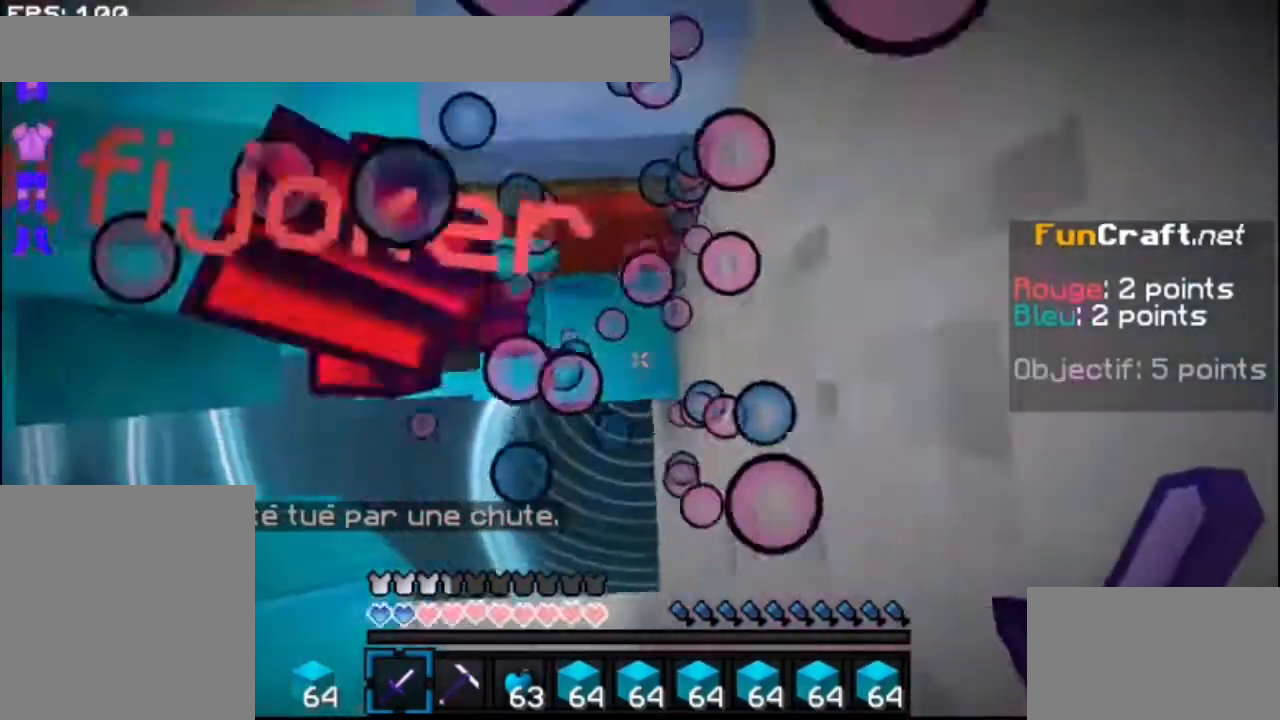
Gameplay with keyboard and mouse; each line is a JSON object with the keys and mouse buttons held at the frame after it. "events" lists presses ("down") and releases ("up") of "down", "left", "right", "shift", "space", "up", "mouse_left" and "mouse_right" between this image and that frame as [ms after this image, input, new state], when the widget could be followed in between. "mouse_left", "mouse_right" = the "left", "right" buttons of the "mouse" list. No other keys are recorded. Fast repeated clicks can show as one long hold. Mouse movement is not recorded.
{"keys": ["space", "up"], "mouse": [], "events": [[67, "mouse_right", "down"], [167, "mouse_right", "up"], [233, "mouse_right", "down"], [333, "mouse_right", "up"], [367, "mouse_right", "down"], [467, "mouse_right", "up"]]}
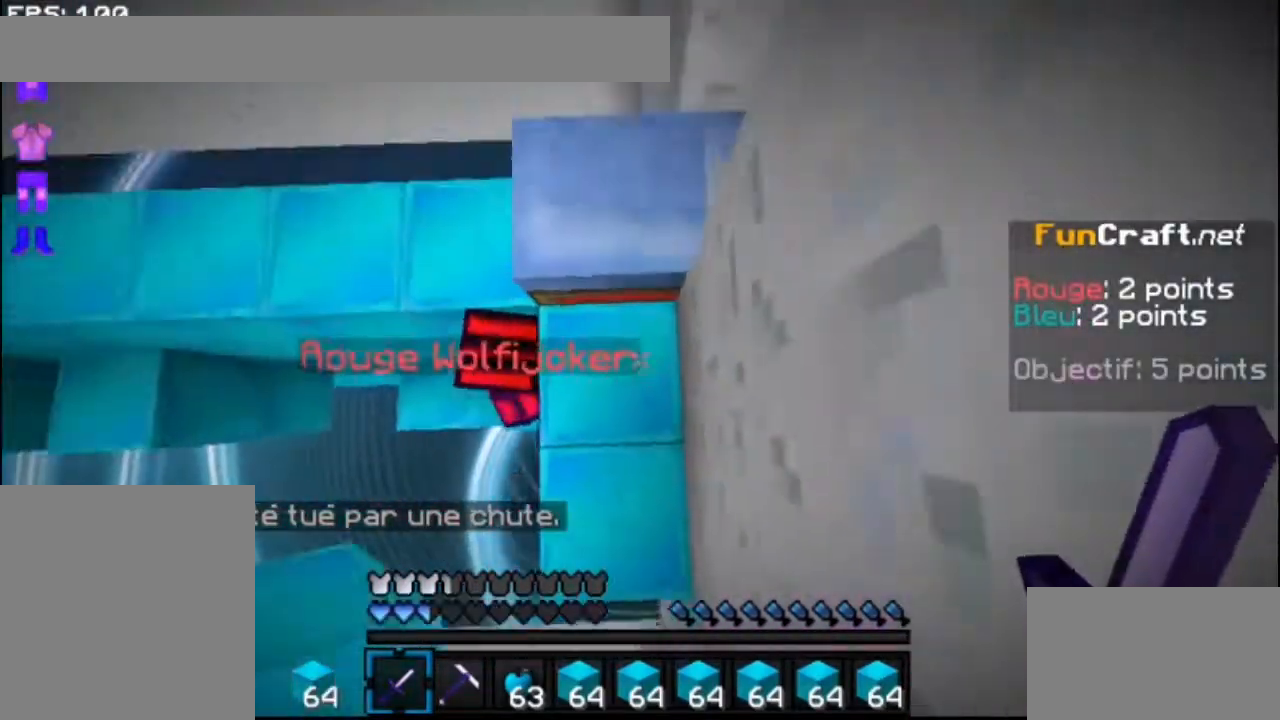
{"keys": ["up"], "mouse": [], "events": [[133, "space", "up"], [133, "up", "up"], [400, "up", "down"]]}
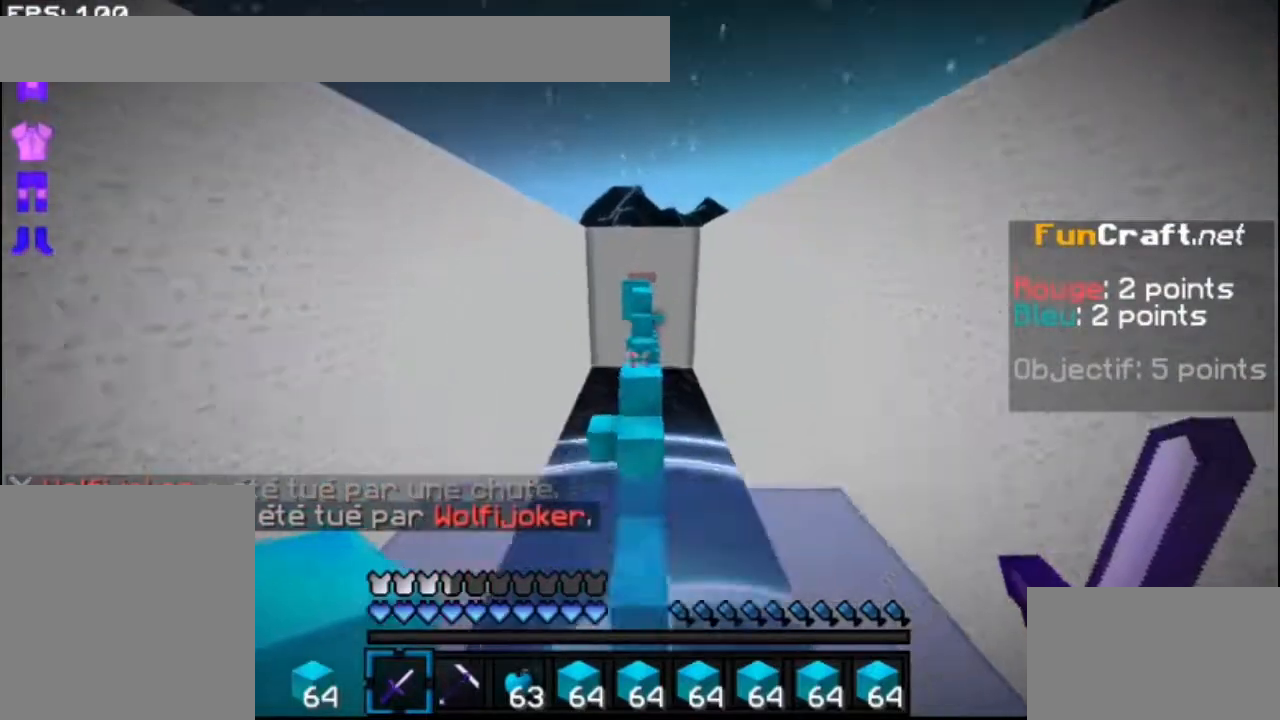
{"keys": ["space", "up"], "mouse": [], "events": [[233, "space", "down"]]}
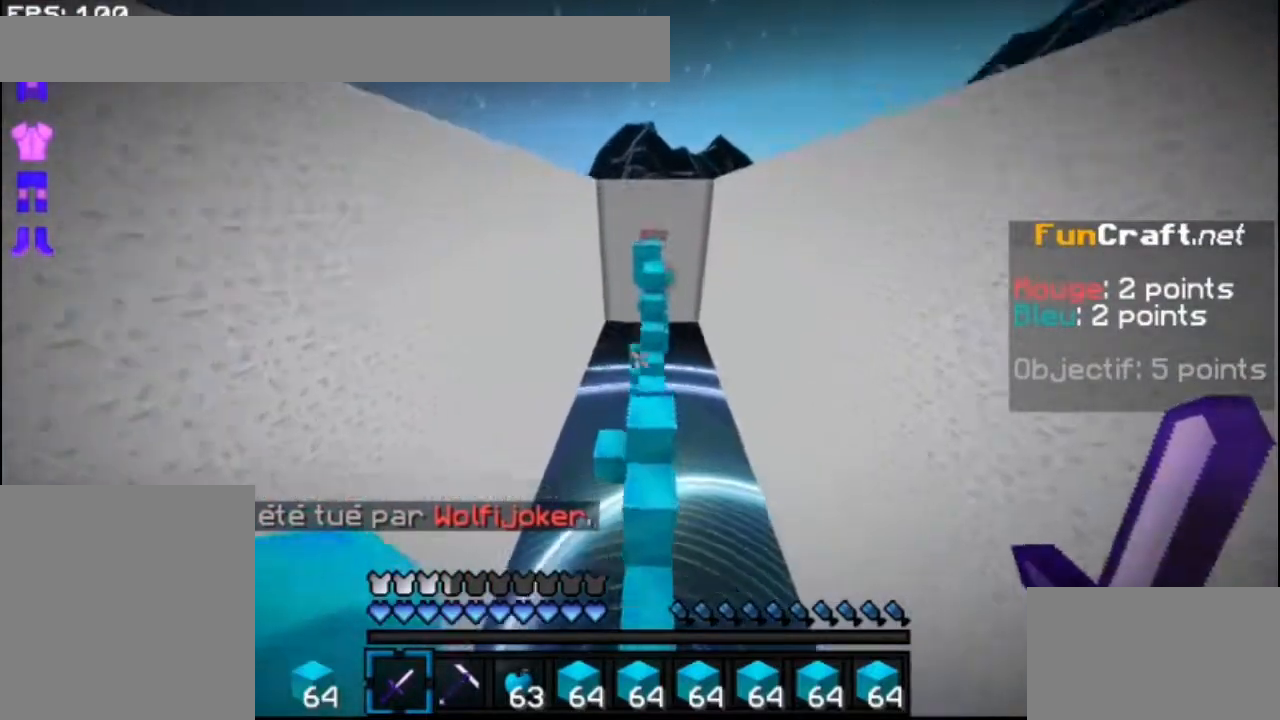
{"keys": ["space", "up"], "mouse": [], "events": [[367, "mouse_right", "down"], [467, "mouse_right", "up"]]}
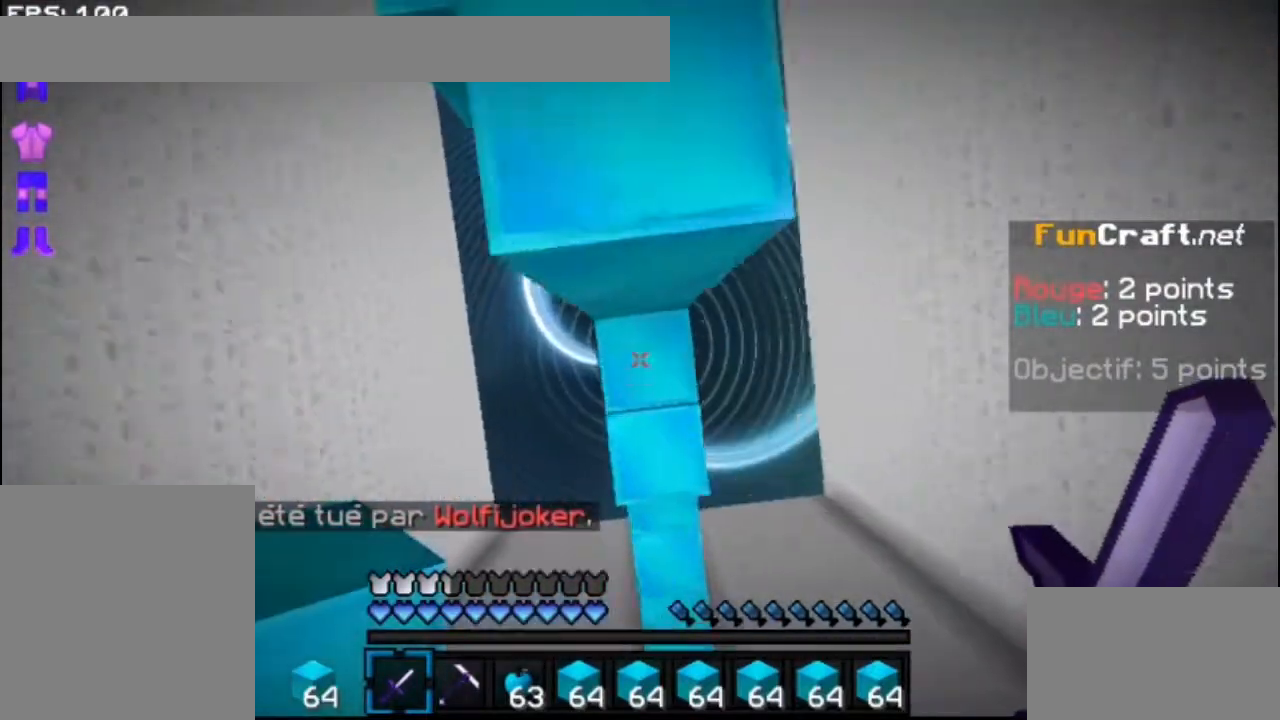
{"keys": ["space", "up"], "mouse": ["right"], "events": [[33, "space", "up"], [67, "mouse_right", "down"], [133, "mouse_right", "up"], [133, "space", "down"], [167, "mouse_right", "down"]]}
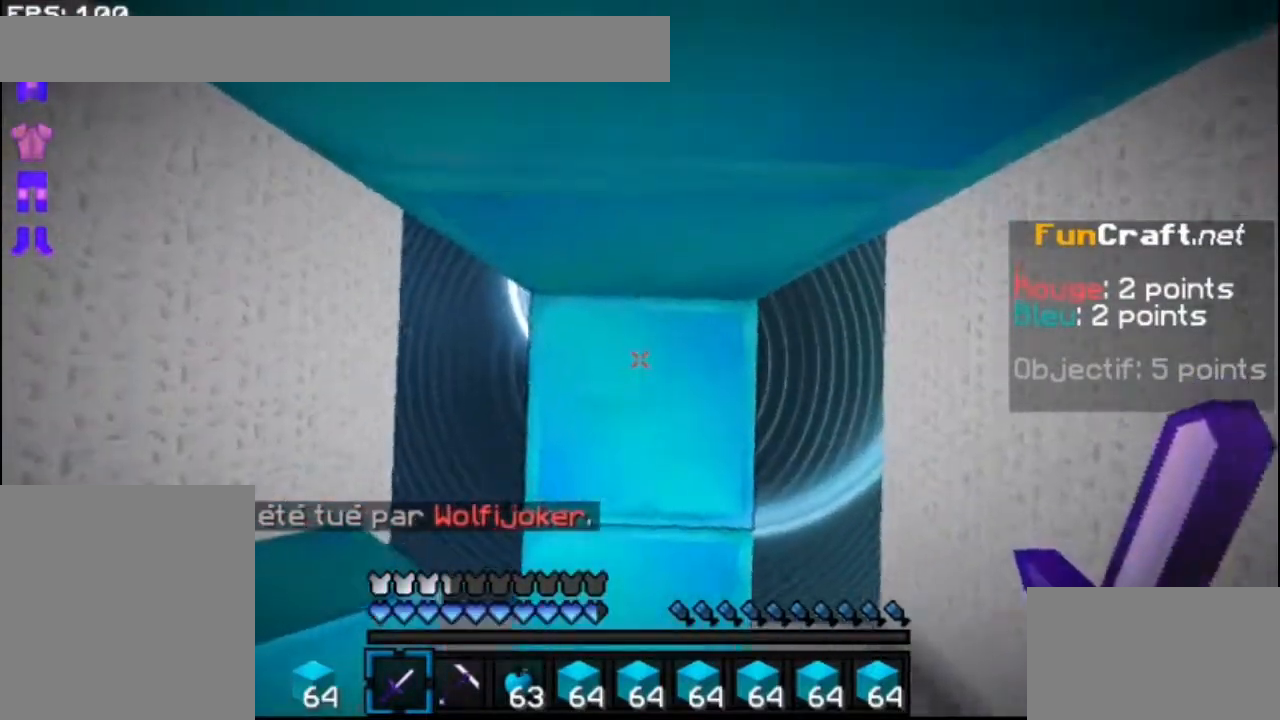
{"keys": ["space", "up"], "mouse": ["right"]}
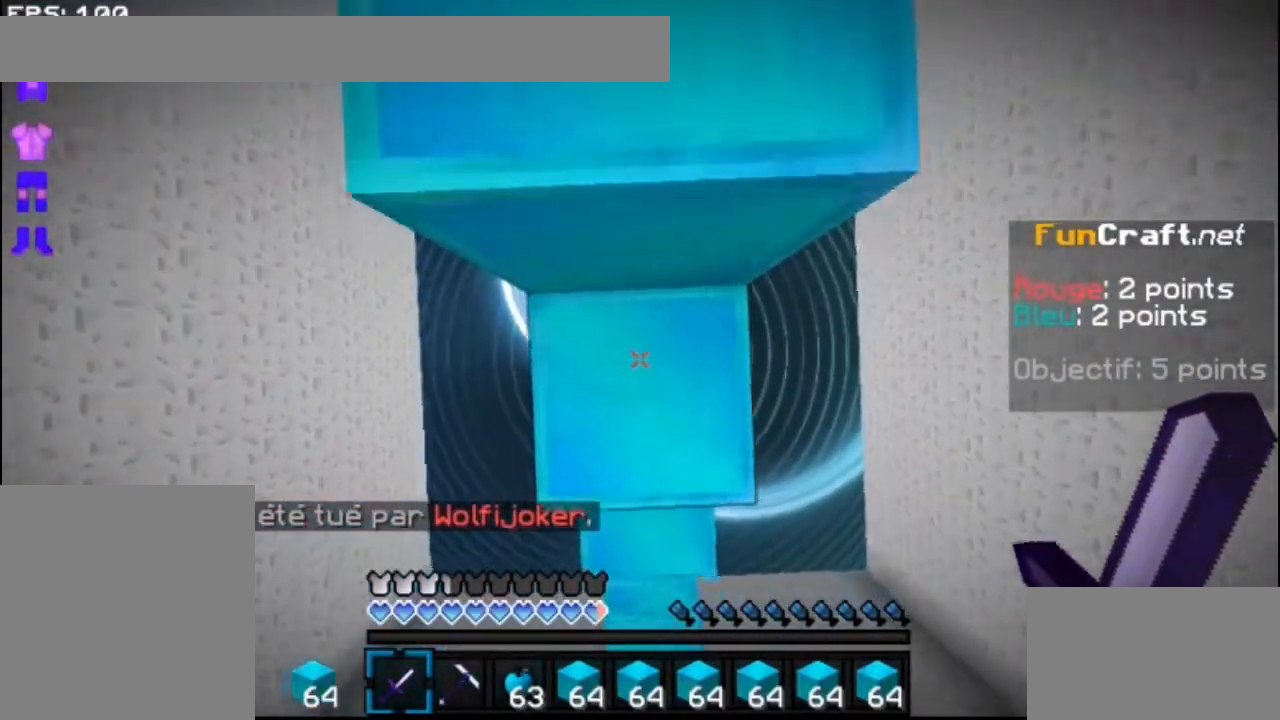
{"keys": ["up"], "mouse": [], "events": [[133, "mouse_right", "up"], [400, "space", "up"]]}
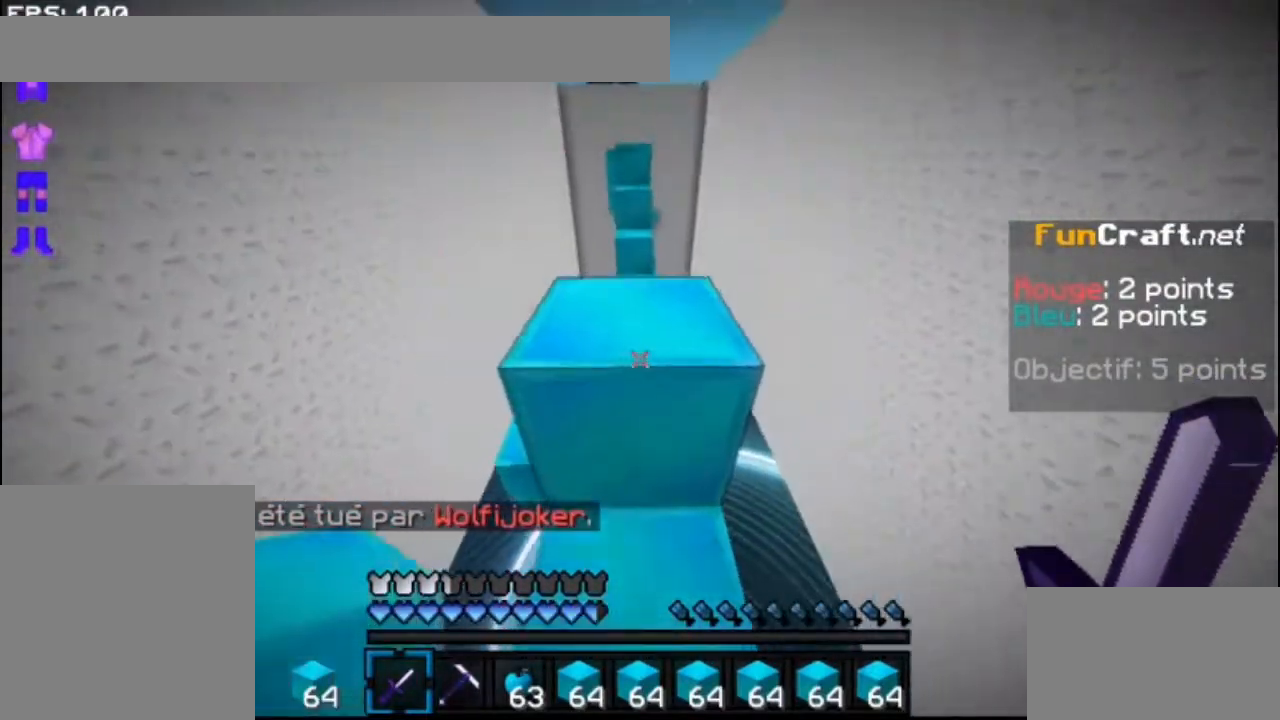
{"keys": ["up"], "mouse": [], "events": [[33, "space", "down"], [267, "space", "up"]]}
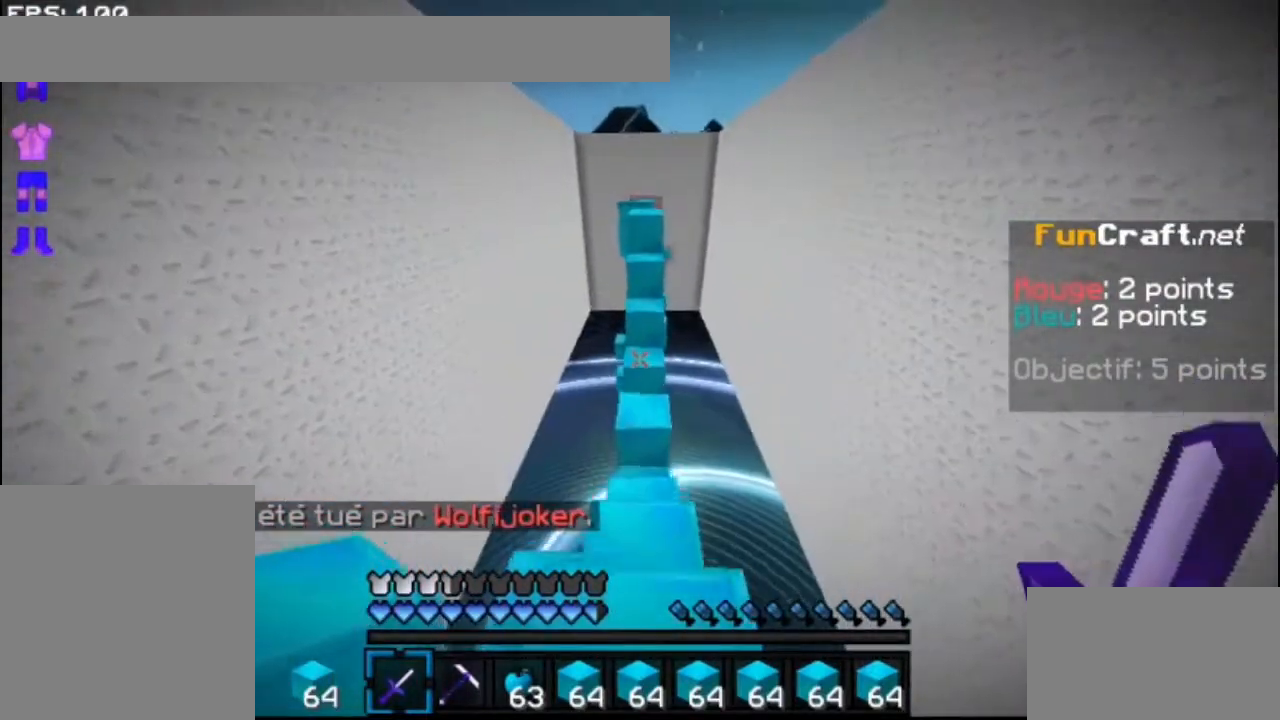
{"keys": ["space", "up"], "mouse": [], "events": [[267, "space", "down"]]}
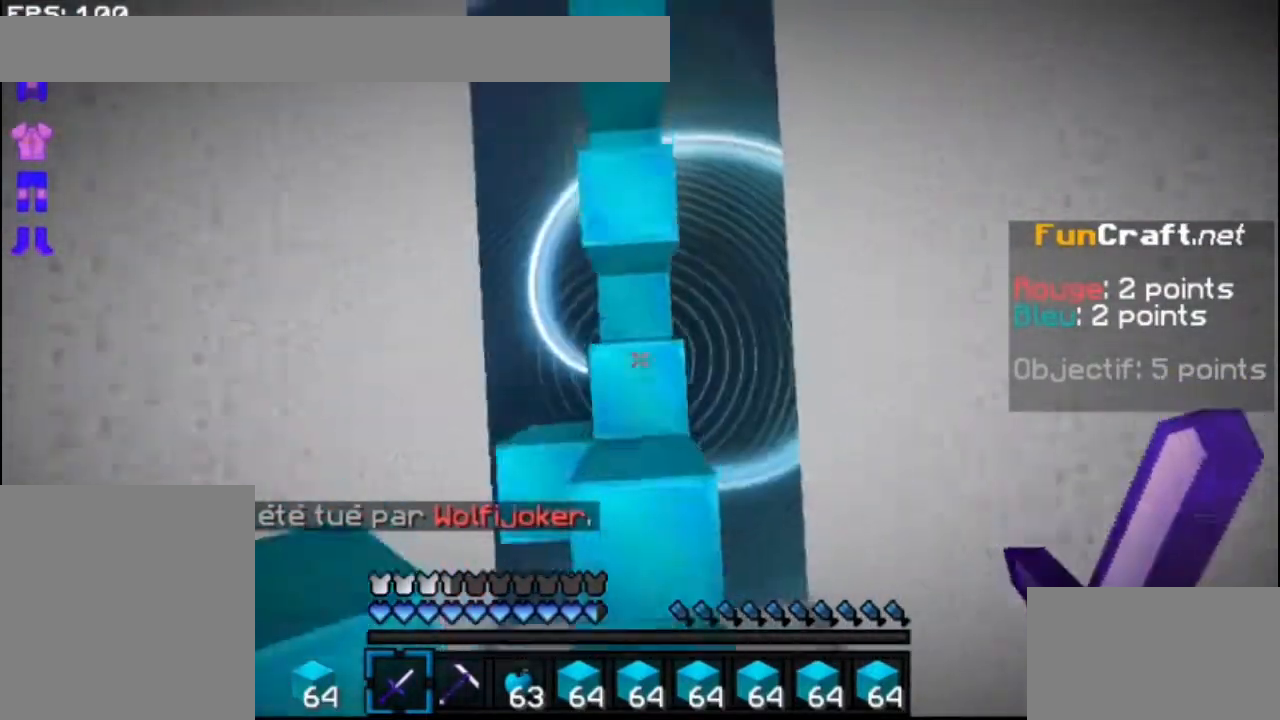
{"keys": ["space", "up"], "mouse": ["right"], "events": [[33, "mouse_right", "down"], [67, "mouse_right", "up"], [167, "mouse_right", "down"], [367, "mouse_right", "up"], [467, "mouse_right", "down"]]}
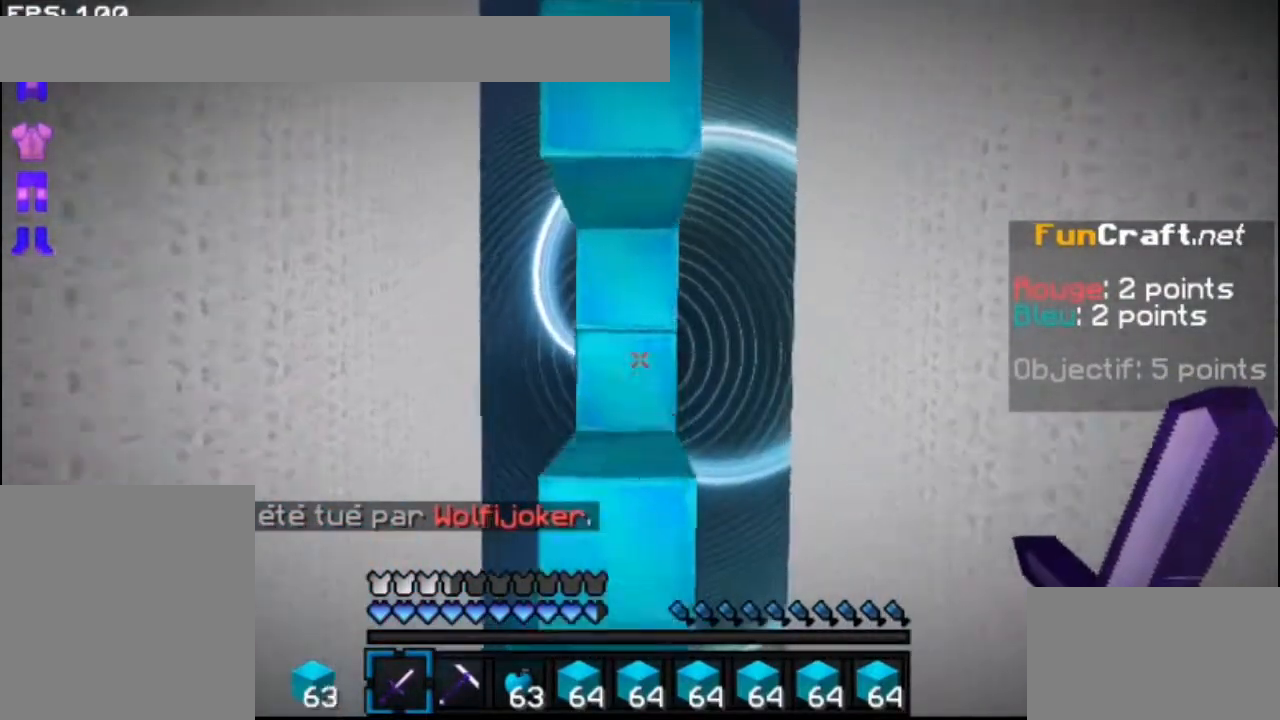
{"keys": ["up"], "mouse": [], "events": [[67, "mouse_right", "up"], [133, "mouse_right", "down"], [267, "mouse_right", "up"], [467, "space", "up"]]}
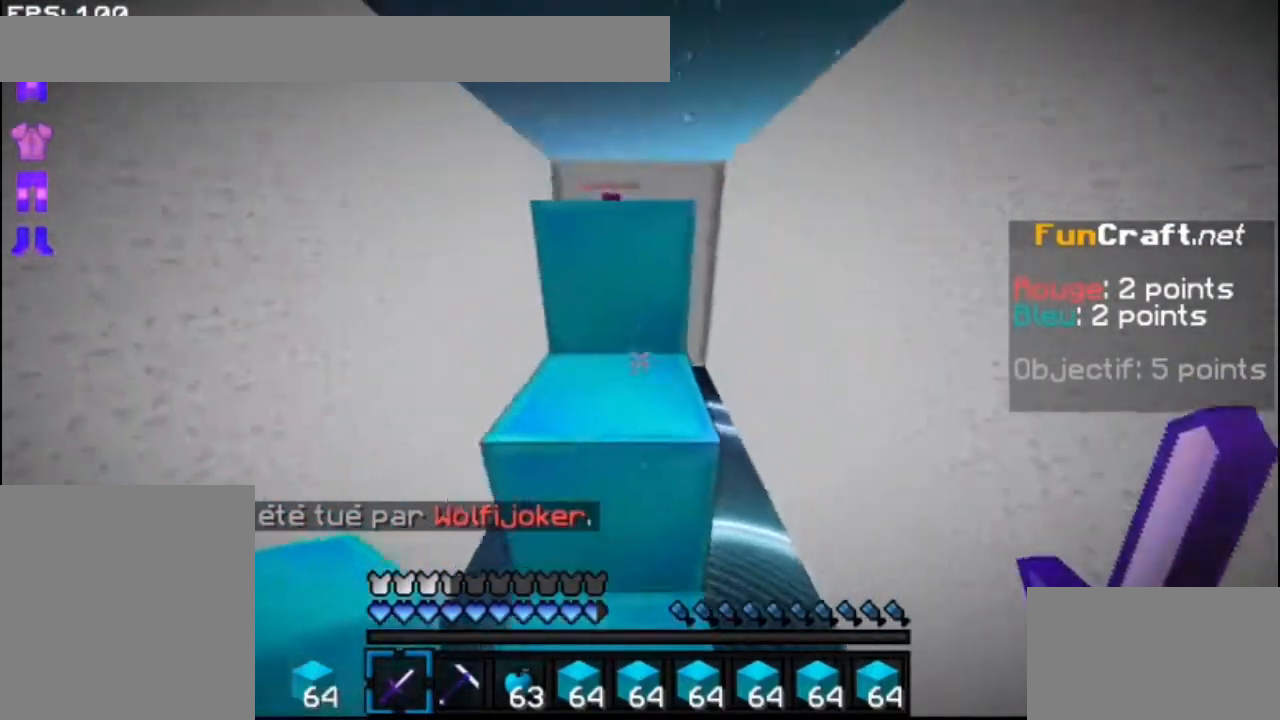
{"keys": ["space", "up"], "mouse": [], "events": [[67, "space", "down"], [367, "space", "up"], [400, "space", "down"]]}
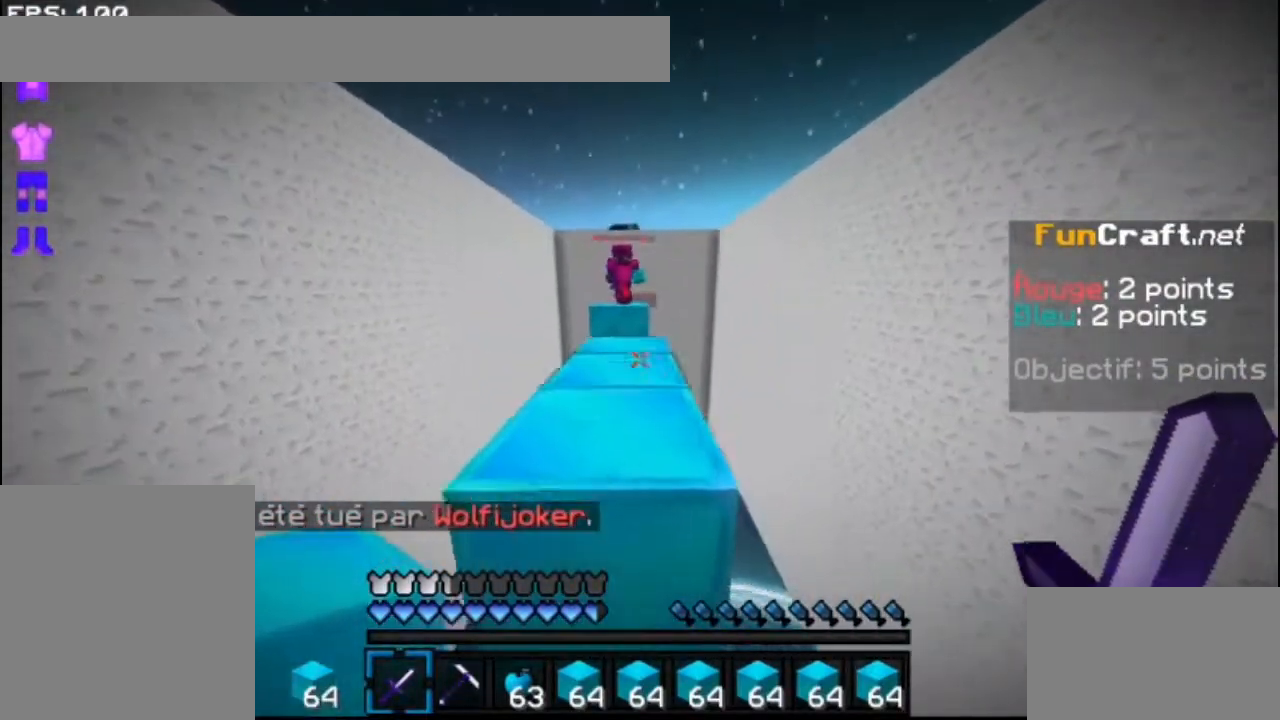
{"keys": ["up"], "mouse": [], "events": [[367, "space", "up"]]}
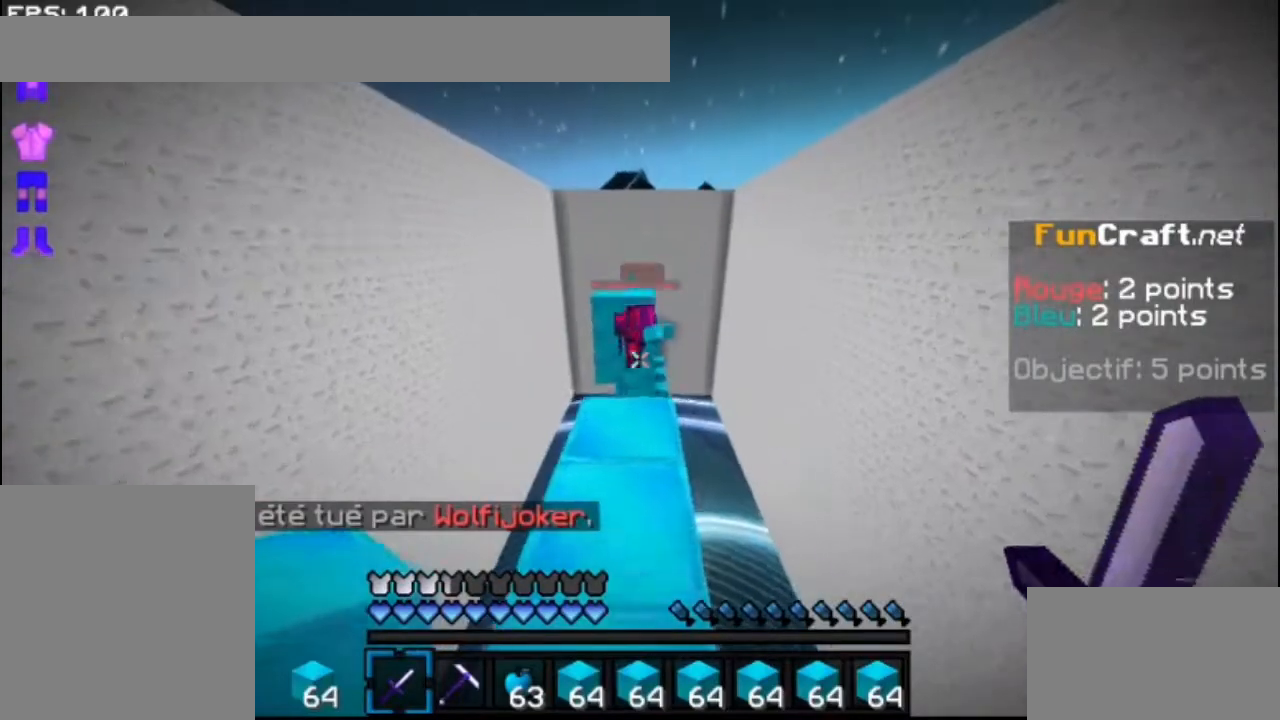
{"keys": ["up"], "mouse": ["left"], "events": [[33, "mouse_left", "down"], [133, "mouse_left", "up"], [167, "mouse_left", "down"], [233, "mouse_left", "up"], [333, "mouse_left", "down"], [400, "mouse_left", "up"], [467, "mouse_left", "down"]]}
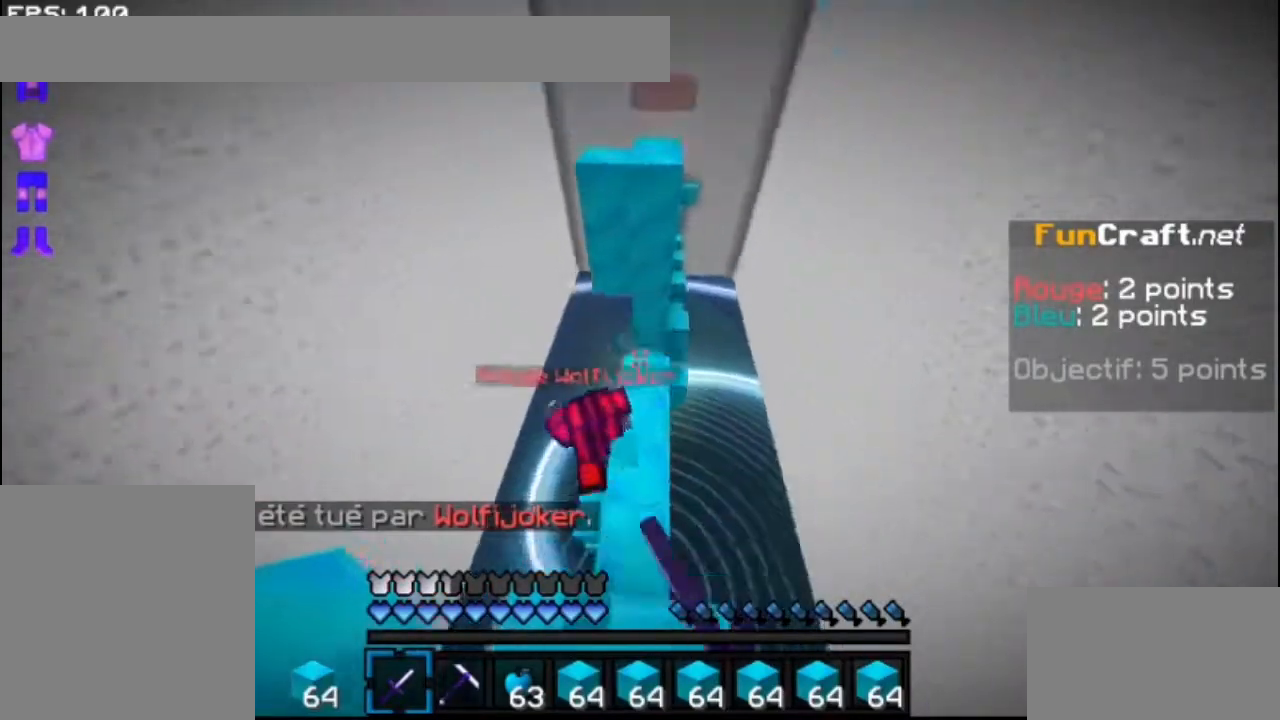
{"keys": [], "mouse": ["left"], "events": [[67, "mouse_left", "up"], [133, "mouse_left", "down"], [233, "mouse_left", "up"], [267, "mouse_left", "down"], [267, "up", "up"], [367, "mouse_left", "up"], [400, "mouse_left", "down"]]}
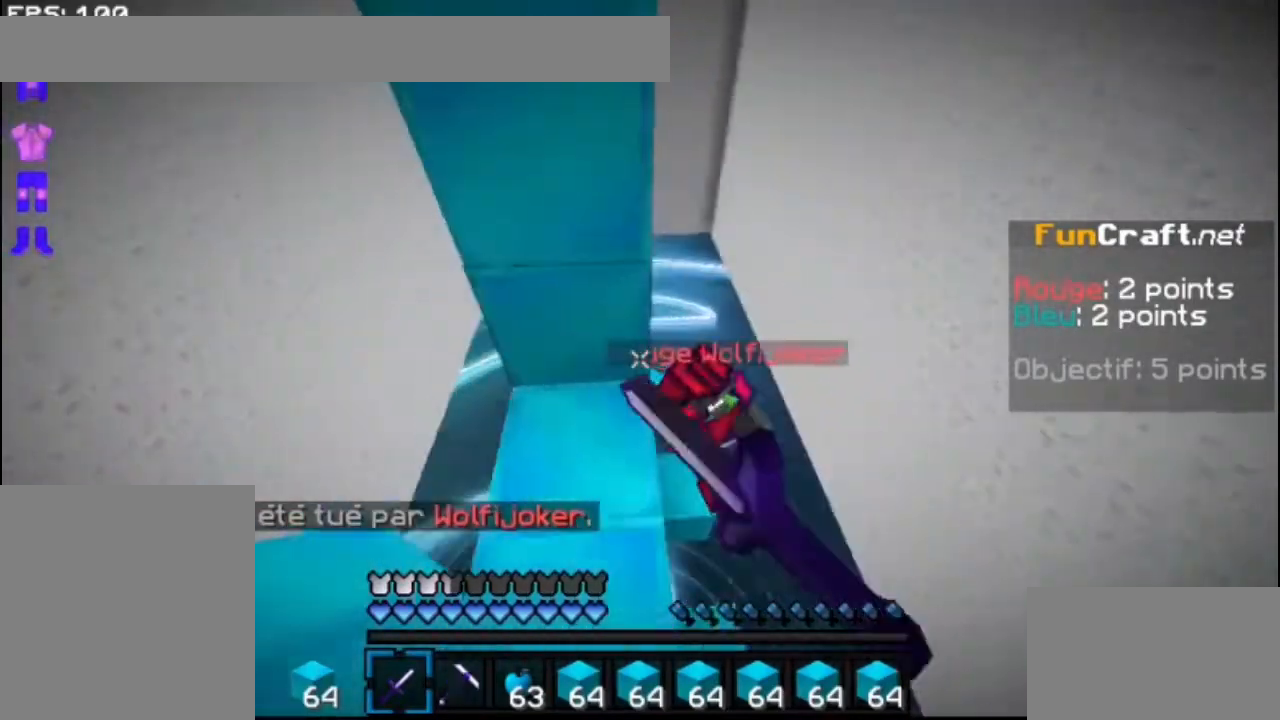
{"keys": ["space", "up"], "mouse": ["left"], "events": [[33, "mouse_left", "up"], [67, "mouse_left", "down"], [167, "mouse_left", "up"], [167, "up", "down"], [233, "mouse_left", "down"], [267, "mouse_left", "up"], [467, "space", "down"], [500, "mouse_left", "down"]]}
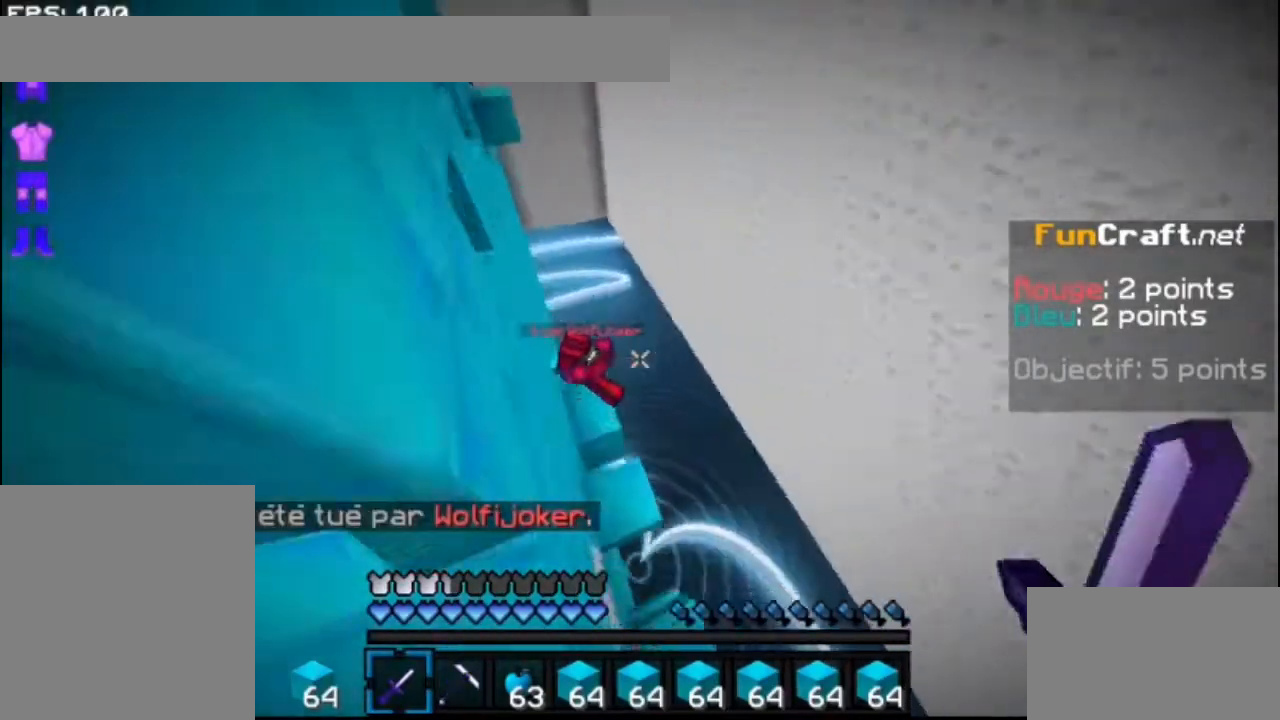
{"keys": ["space", "up"], "mouse": [], "events": [[233, "mouse_left", "up"], [333, "mouse_left", "down"], [400, "mouse_left", "up"]]}
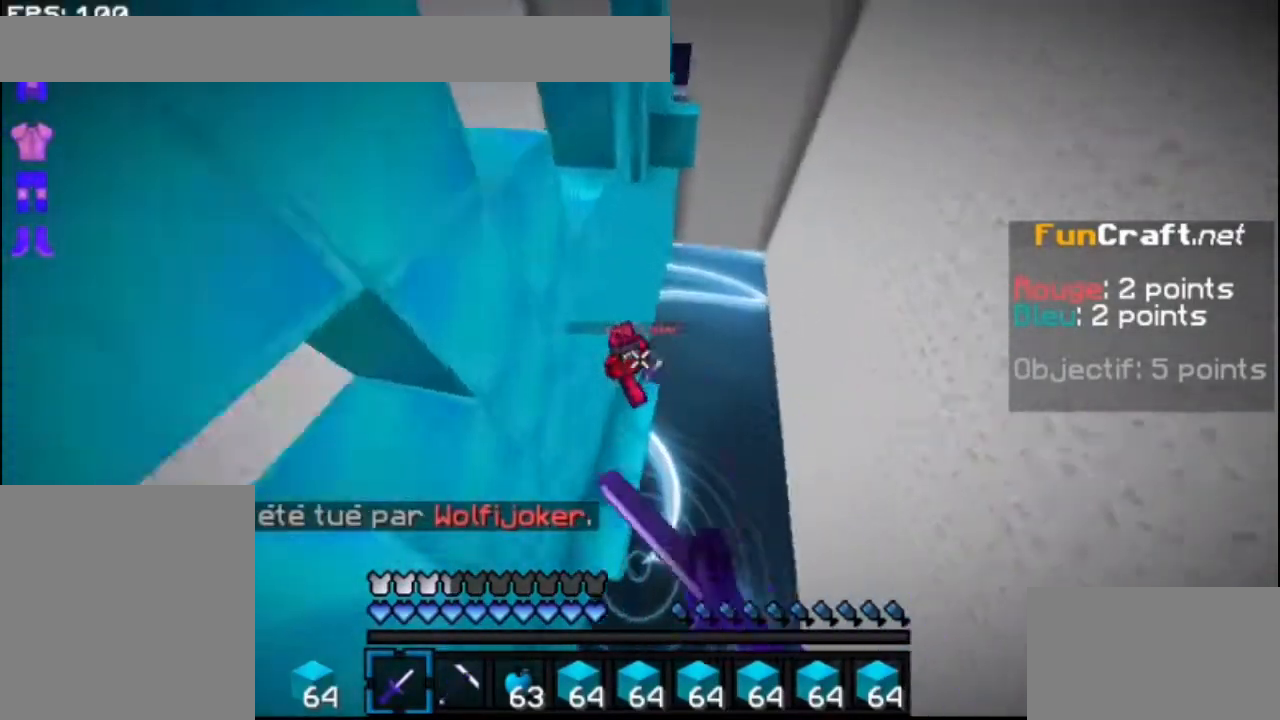
{"keys": ["up"], "mouse": ["left"], "events": [[33, "mouse_left", "down"], [133, "mouse_left", "up"], [167, "mouse_left", "down"], [267, "mouse_left", "up"], [333, "mouse_left", "down"], [367, "mouse_left", "up"], [467, "mouse_left", "down"], [467, "space", "up"]]}
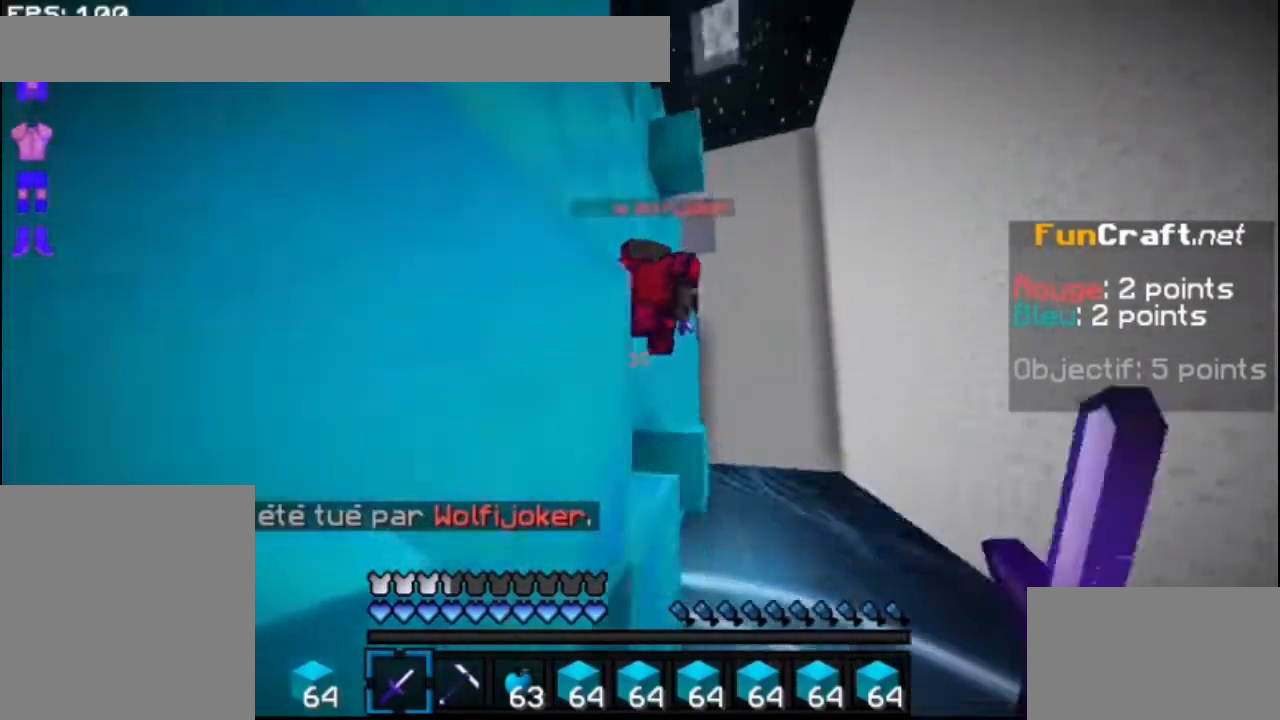
{"keys": ["up"], "mouse": [], "events": [[67, "mouse_left", "up"]]}
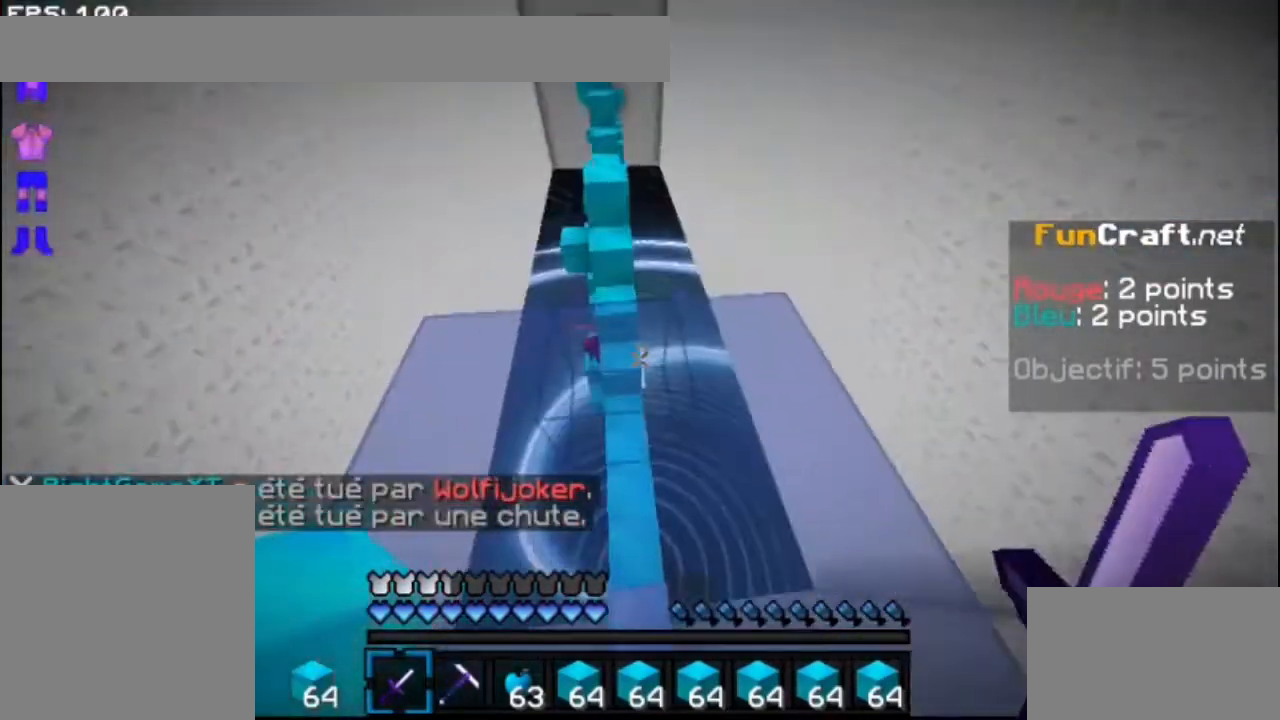
{"keys": [], "mouse": [], "events": [[467, "up", "up"]]}
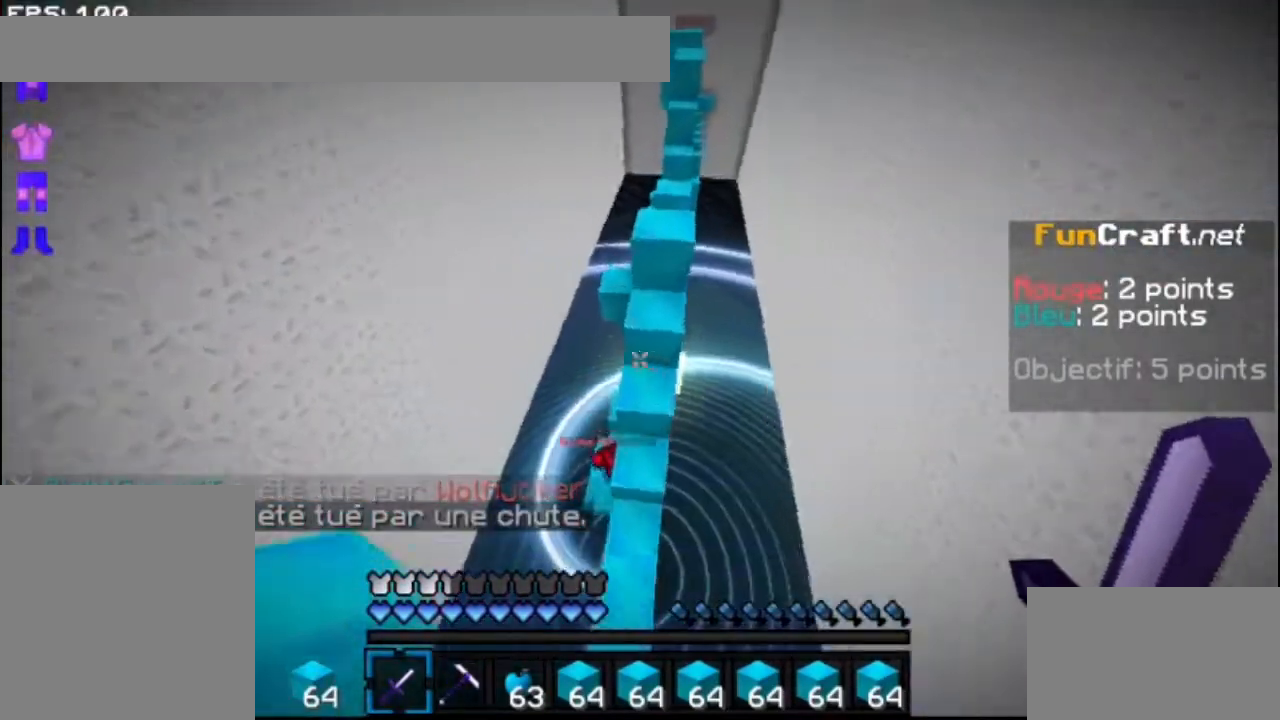
{"keys": ["left"], "mouse": ["left"], "events": [[133, "left", "down"], [133, "mouse_left", "down"], [167, "down", "down"], [233, "mouse_left", "up"], [267, "left", "up"], [333, "down", "up"], [333, "left", "down"], [333, "mouse_left", "down"], [367, "mouse_left", "up"], [400, "mouse_left", "down"]]}
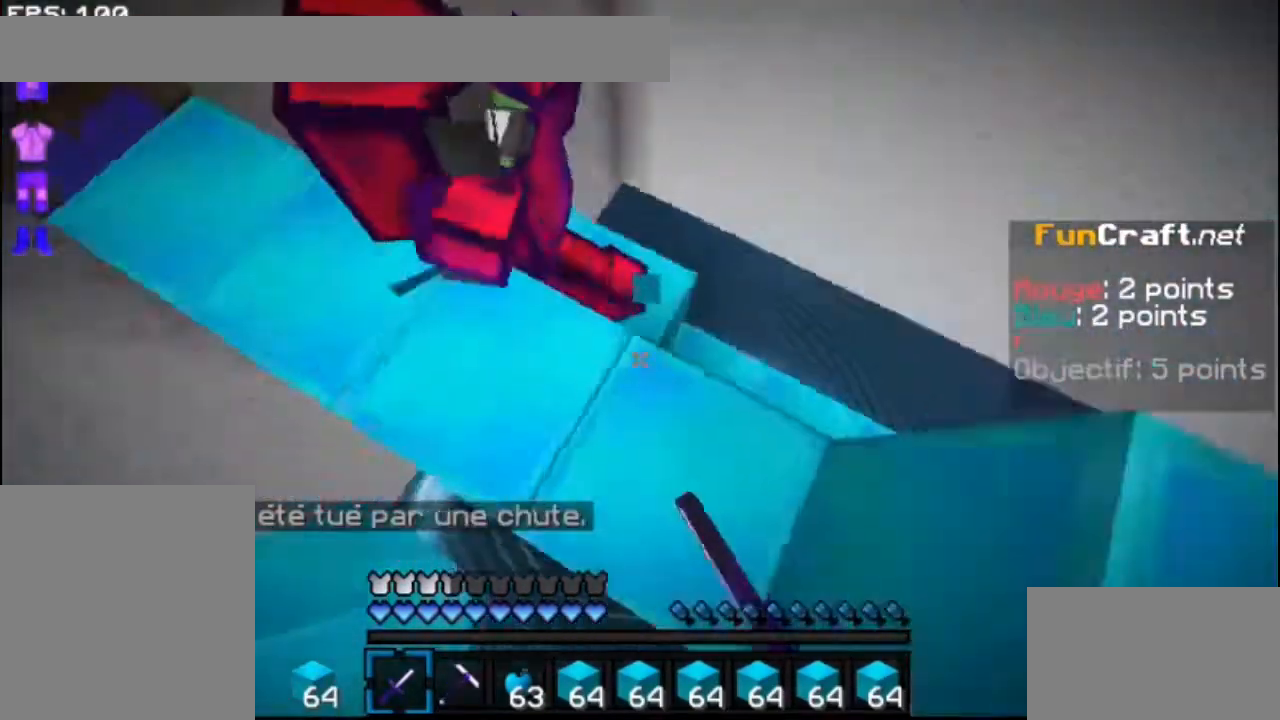
{"keys": ["up"], "mouse": [], "events": [[33, "mouse_left", "up"], [67, "mouse_left", "down"], [133, "mouse_left", "up"], [167, "left", "up"], [233, "mouse_left", "down"], [267, "up", "down"], [333, "mouse_left", "up"], [367, "mouse_left", "down"], [467, "mouse_left", "up"]]}
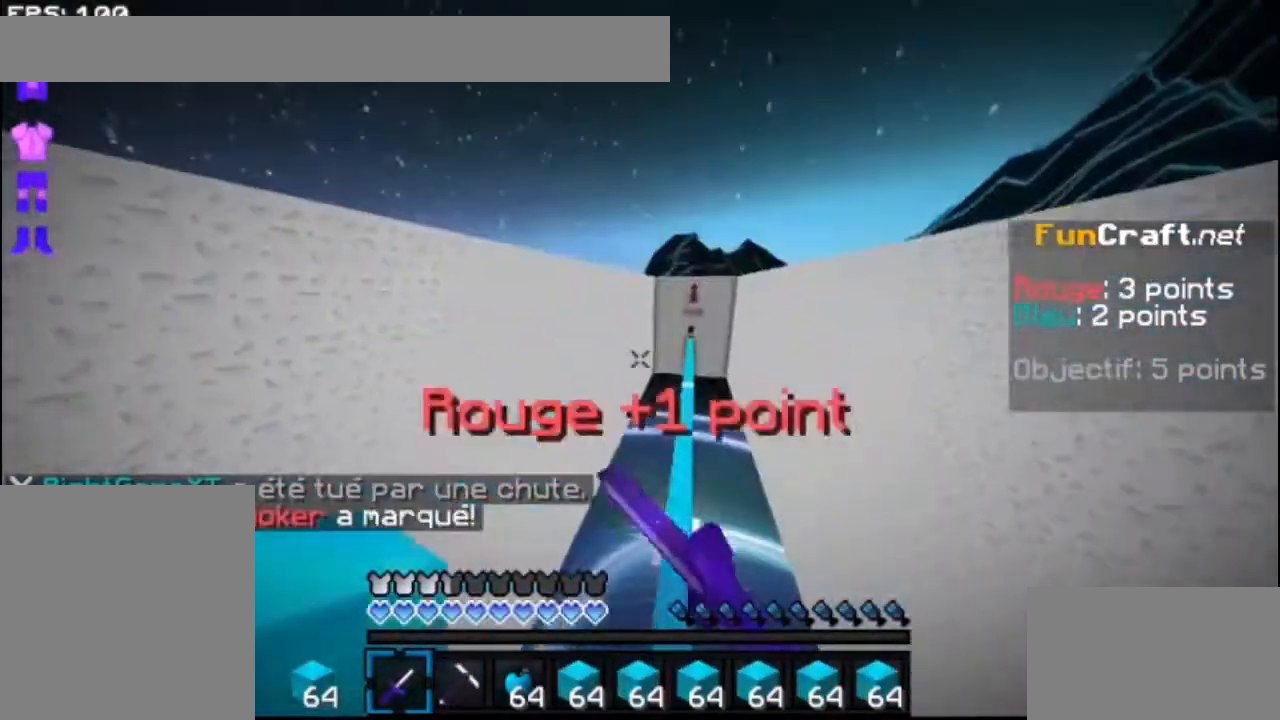
{"keys": [], "mouse": [], "events": [[33, "up", "up"]]}
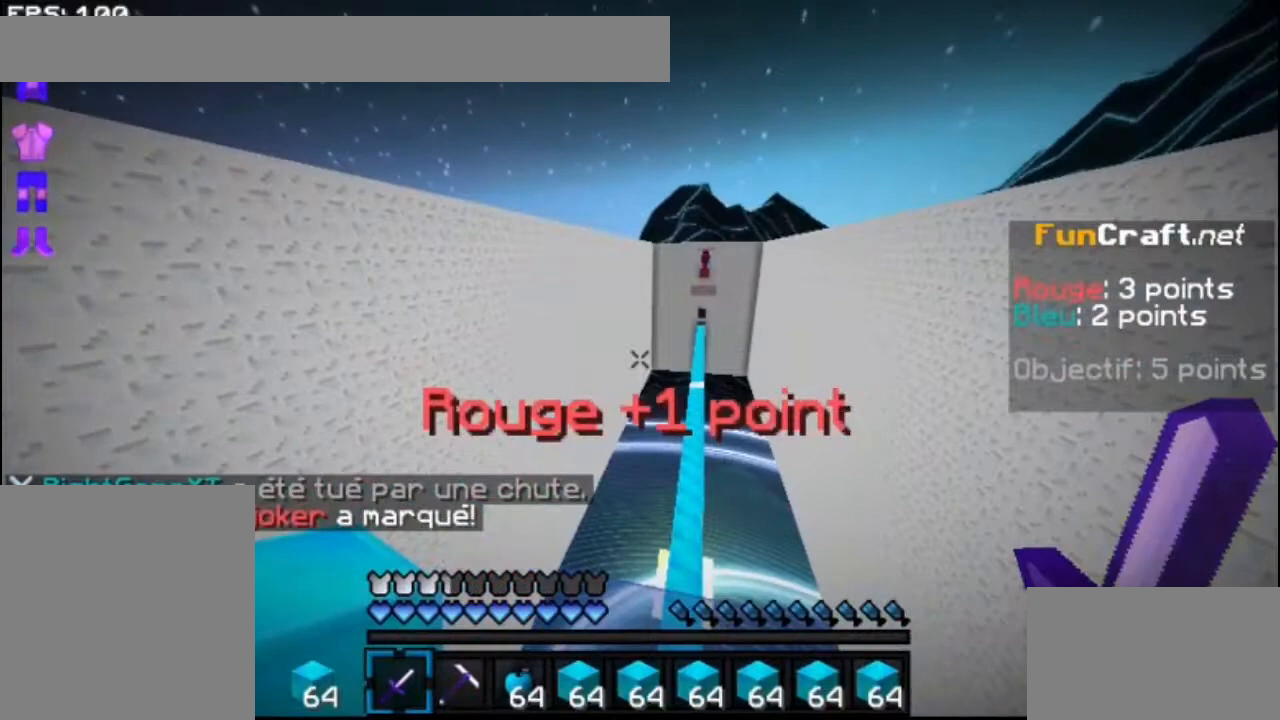
{"keys": [], "mouse": [], "events": []}
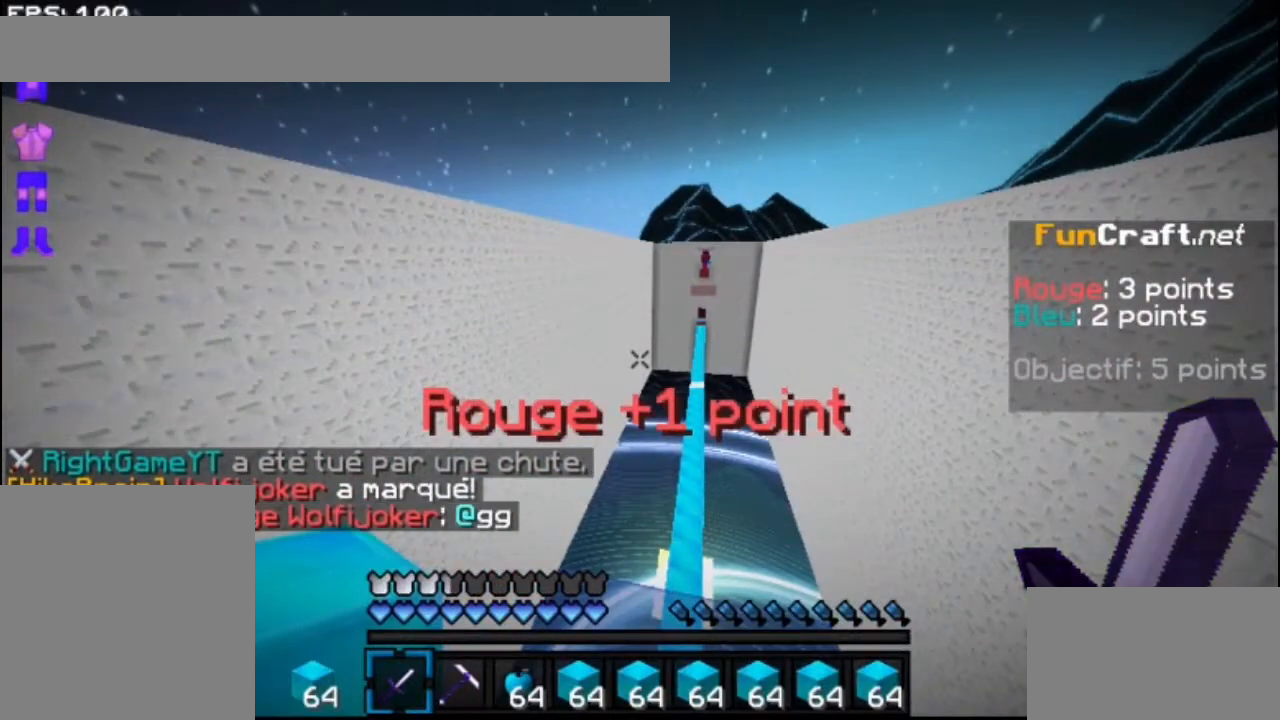
{"keys": [], "mouse": [], "events": []}